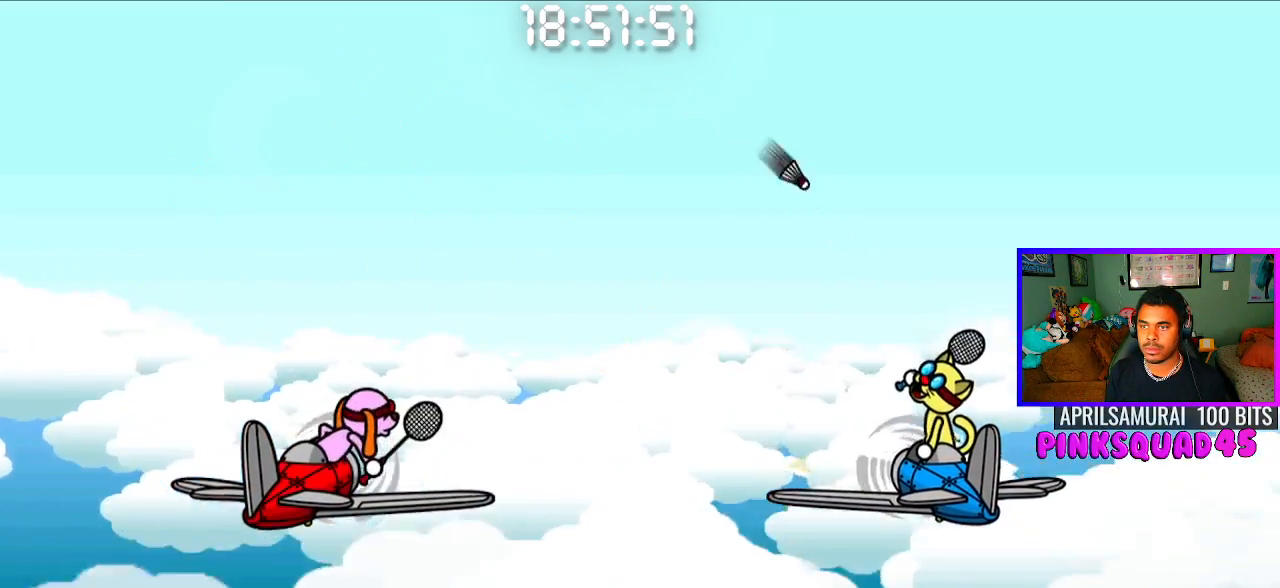
Gameplay with a controller (PlayStation layout); each line is a JSON object with the inputs held at the frame after it. "events" lists button and stick changes between this image and that frame as [ms after this image, input, new state], when the widget could be followed in between. Not read: R1.
{"buttons": [], "left_stick": "center", "right_stick": "center", "events": []}
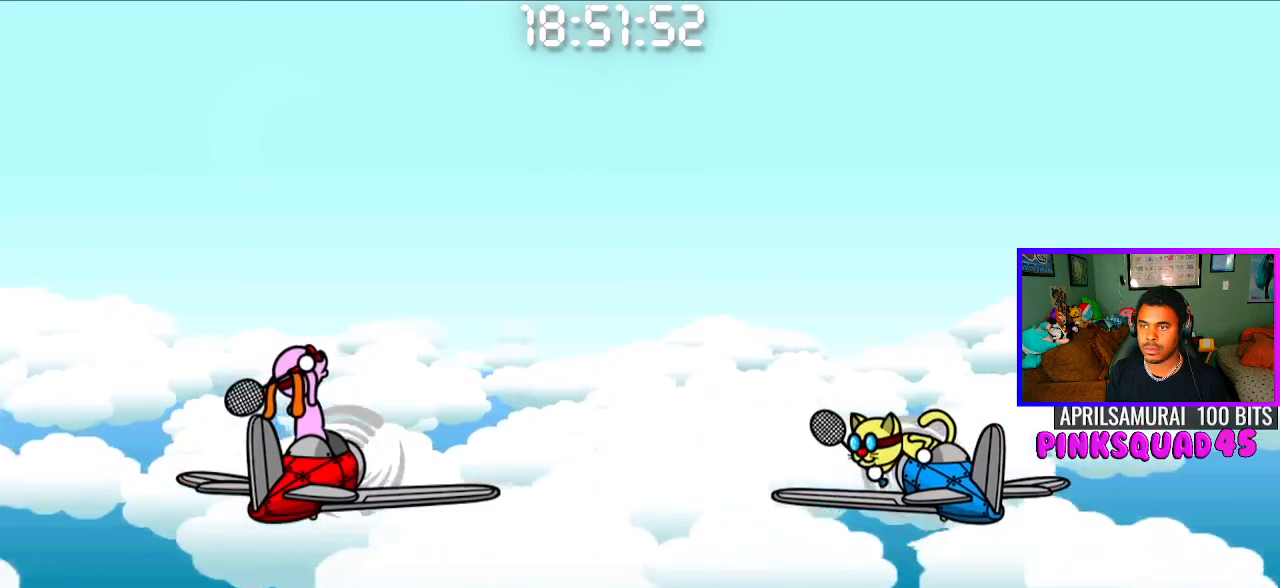
{"buttons": [], "left_stick": "center", "right_stick": "center", "events": [[250, "CROSS", "down"], [383, "CROSS", "up"]]}
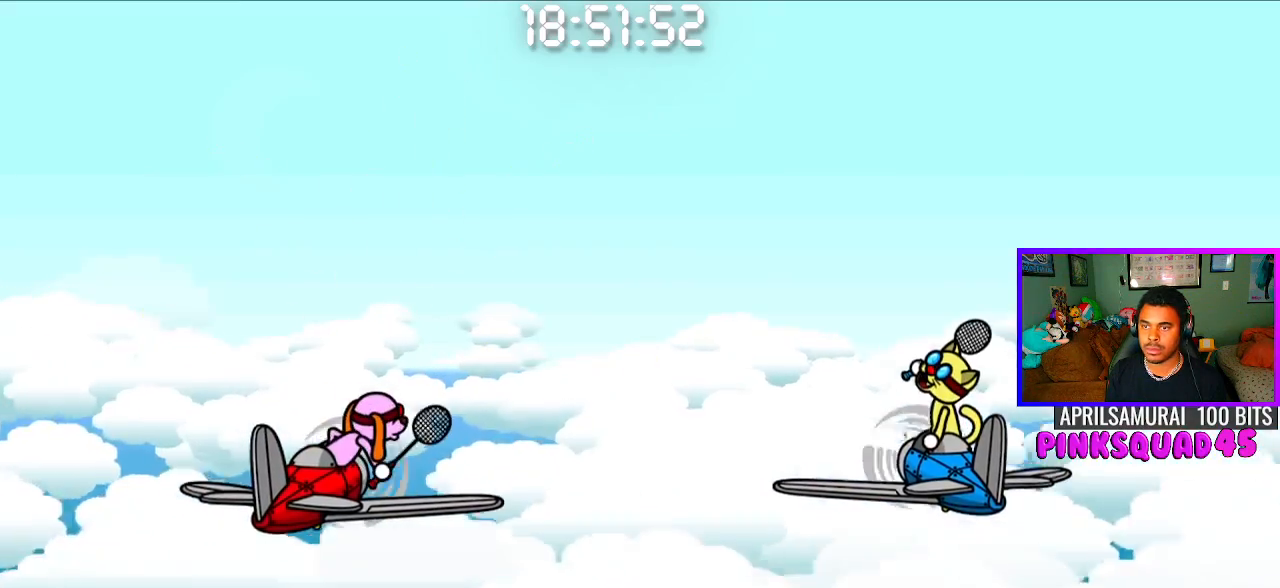
{"buttons": [], "left_stick": "center", "right_stick": "center", "events": []}
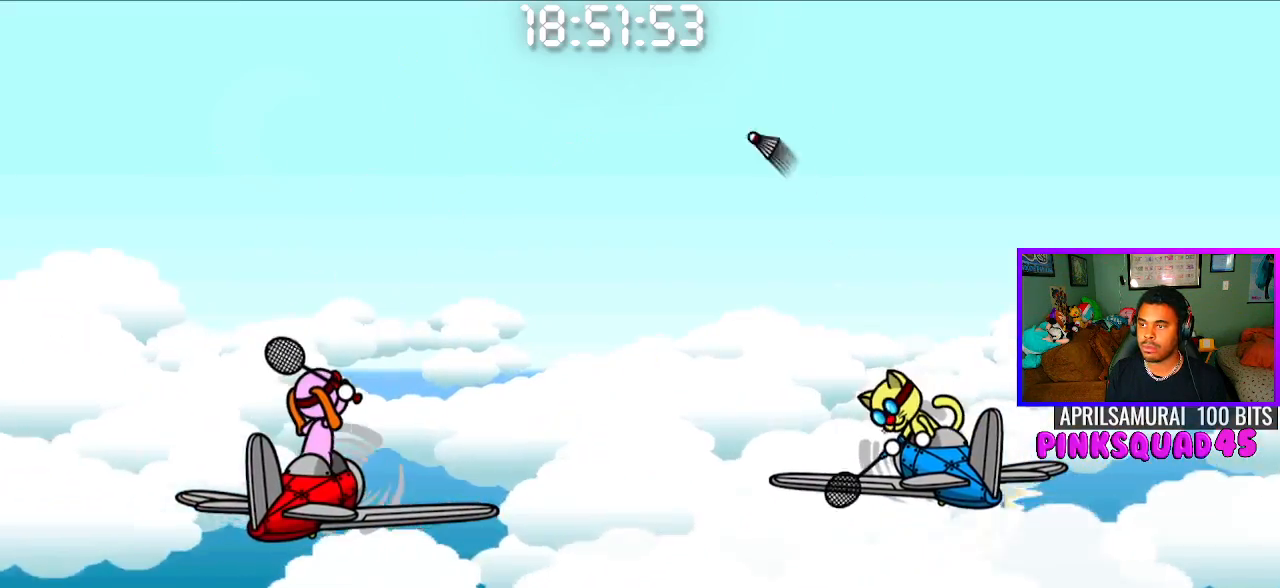
{"buttons": [], "left_stick": "center", "right_stick": "center", "events": [[250, "CROSS", "down"], [350, "CROSS", "up"]]}
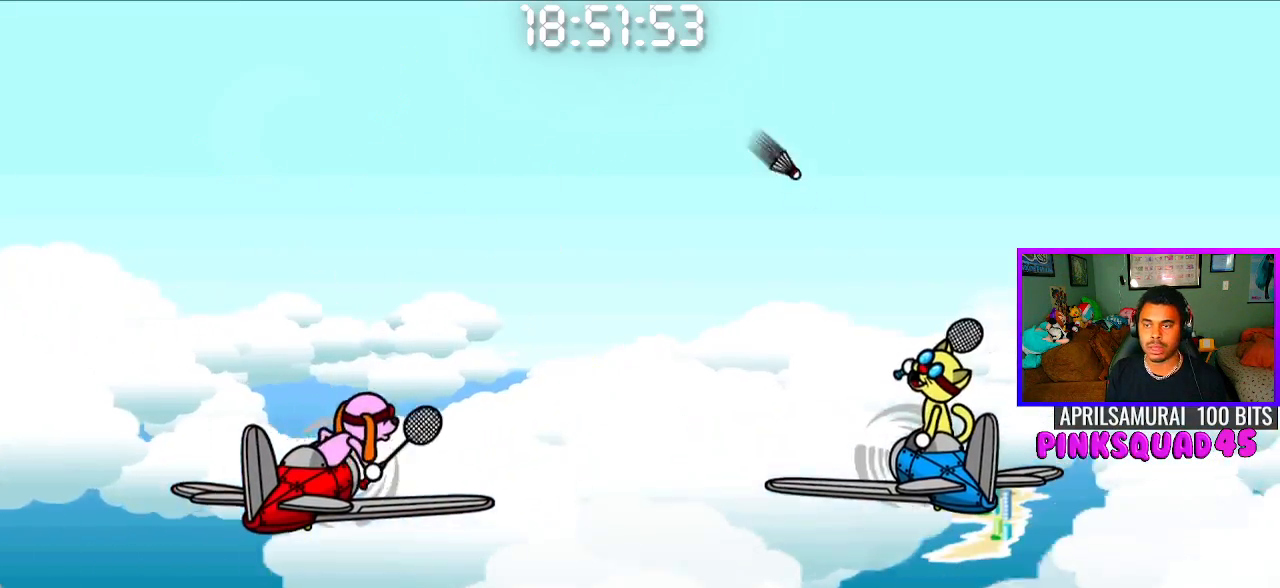
{"buttons": [], "left_stick": "center", "right_stick": "center", "events": [[383, "CROSS", "down"], [483, "CROSS", "up"]]}
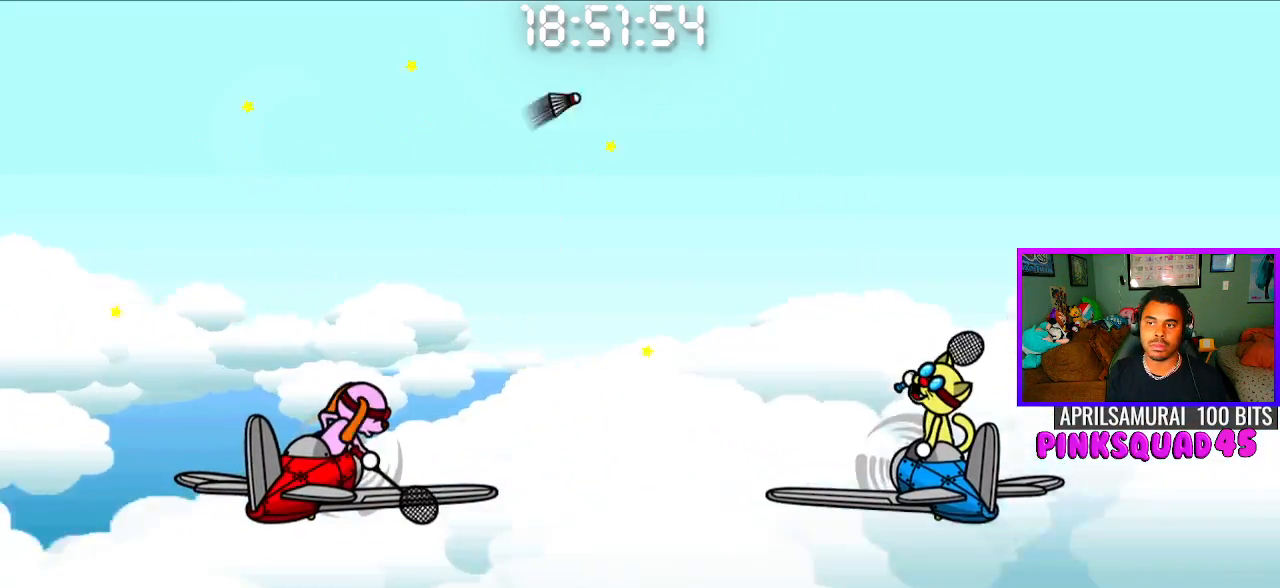
{"buttons": [], "left_stick": "center", "right_stick": "center", "events": []}
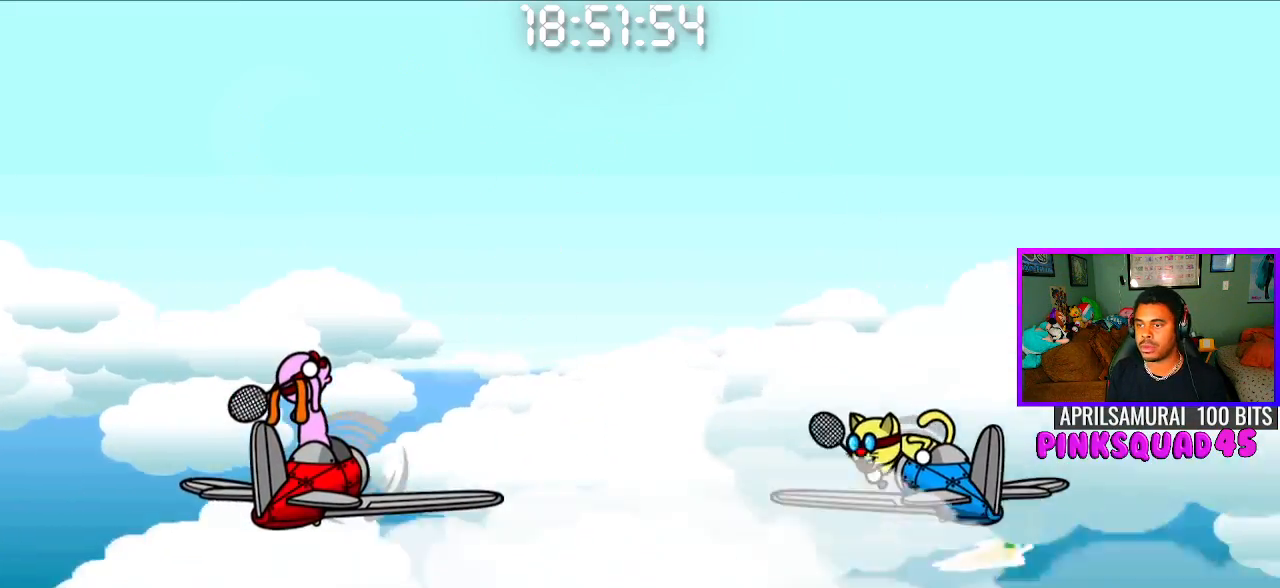
{"buttons": [], "left_stick": "center", "right_stick": "center", "events": [[367, "CROSS", "down"], [483, "CROSS", "up"]]}
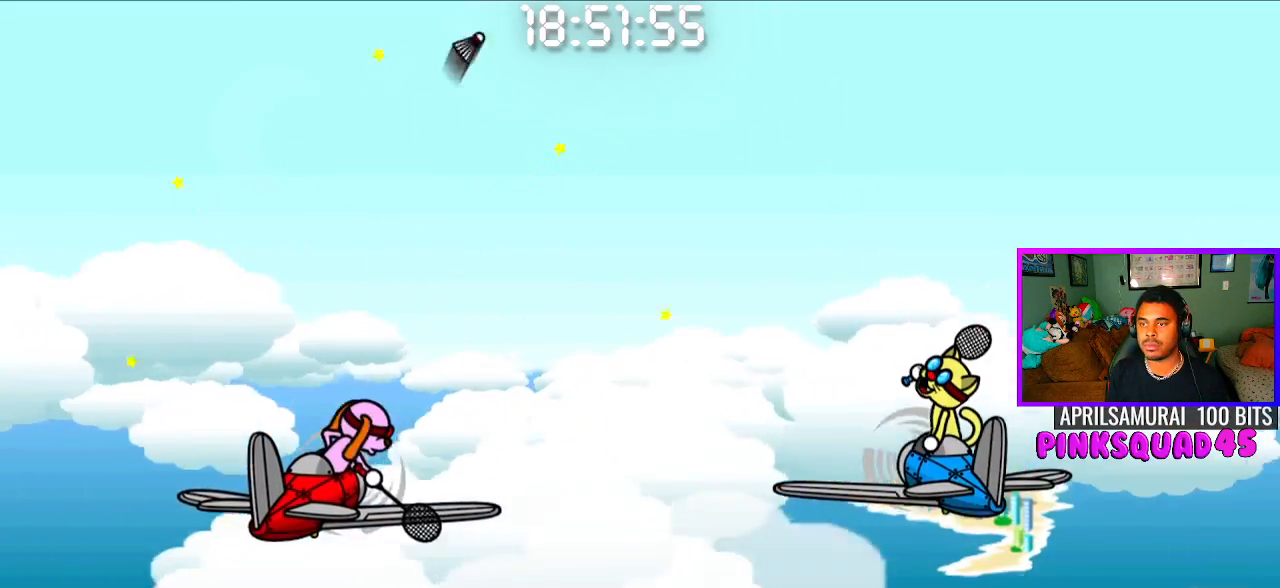
{"buttons": [], "left_stick": "center", "right_stick": "center", "events": []}